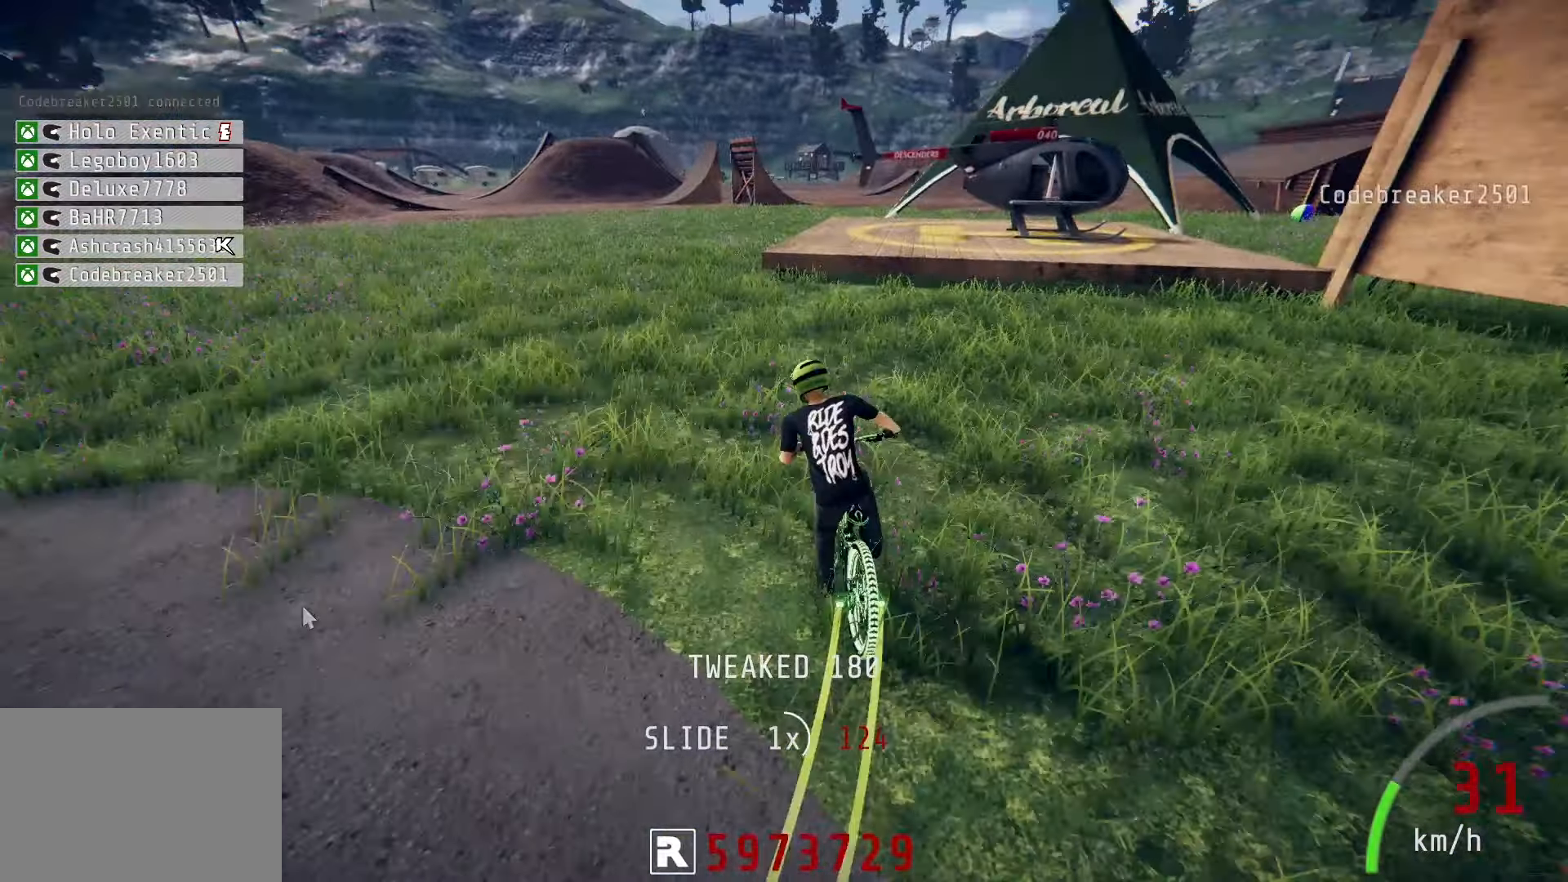
Gameplay with a controller (PlayStation layout); each line is a JSON object with the inputs held at the frame after it. "events" lists button and stick changes between this image and that frame as [ms after this image, input, new state], when the widget could be followed in between.
{"buttons": [], "left_stick": "center", "right_stick": "center", "events": [[117, "START", "up"], [133, "R2", "up"]]}
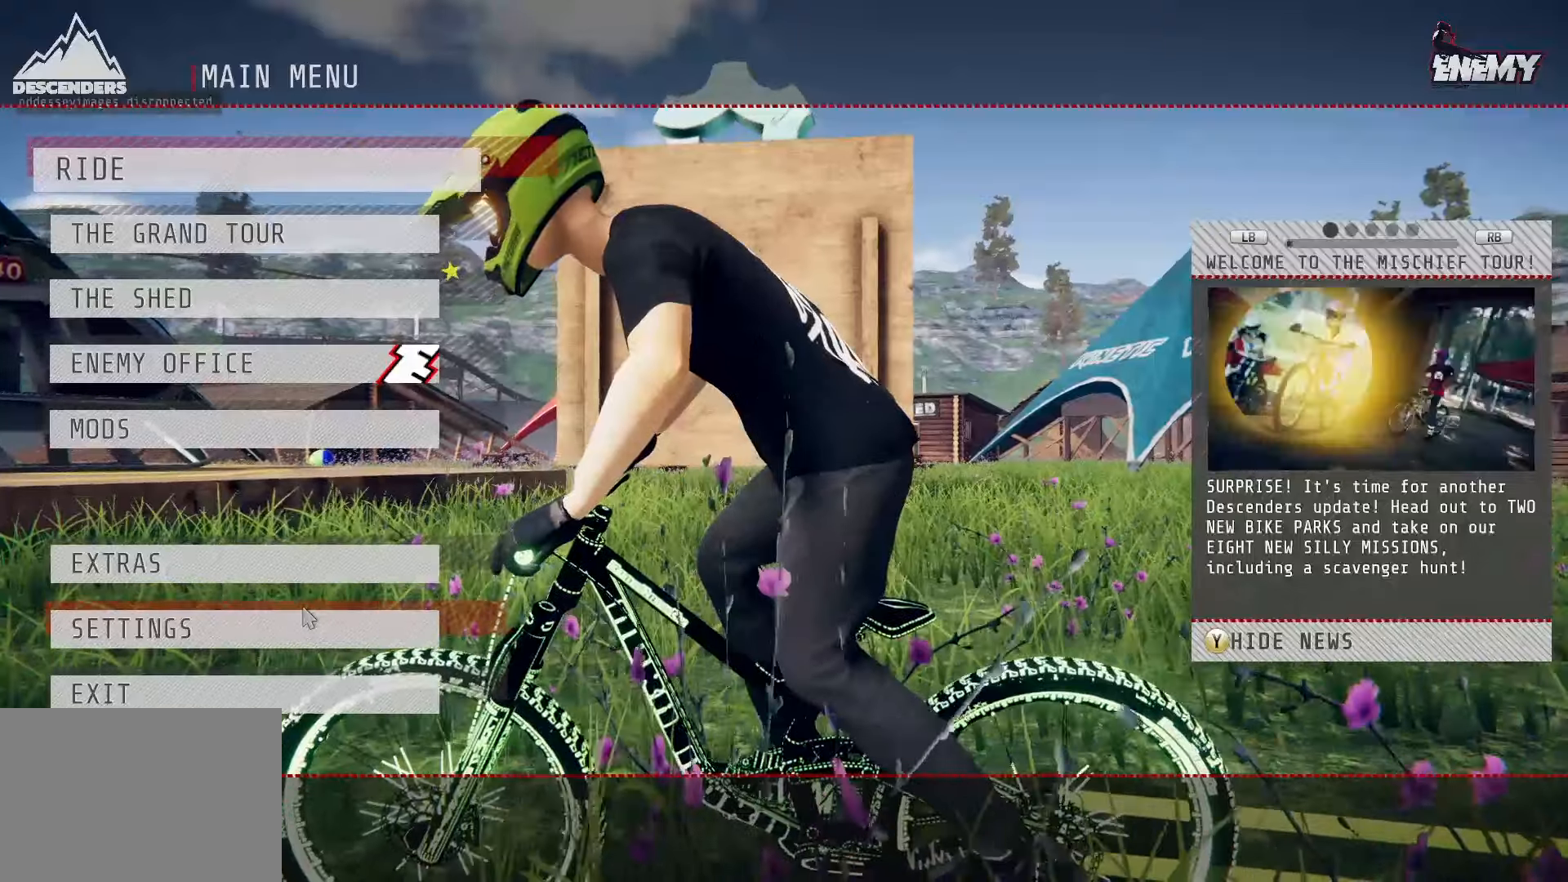
{"buttons": [], "left_stick": "center", "right_stick": "center", "events": [[133, "DPAD_DOWN", "down"], [233, "DPAD_DOWN", "up"]]}
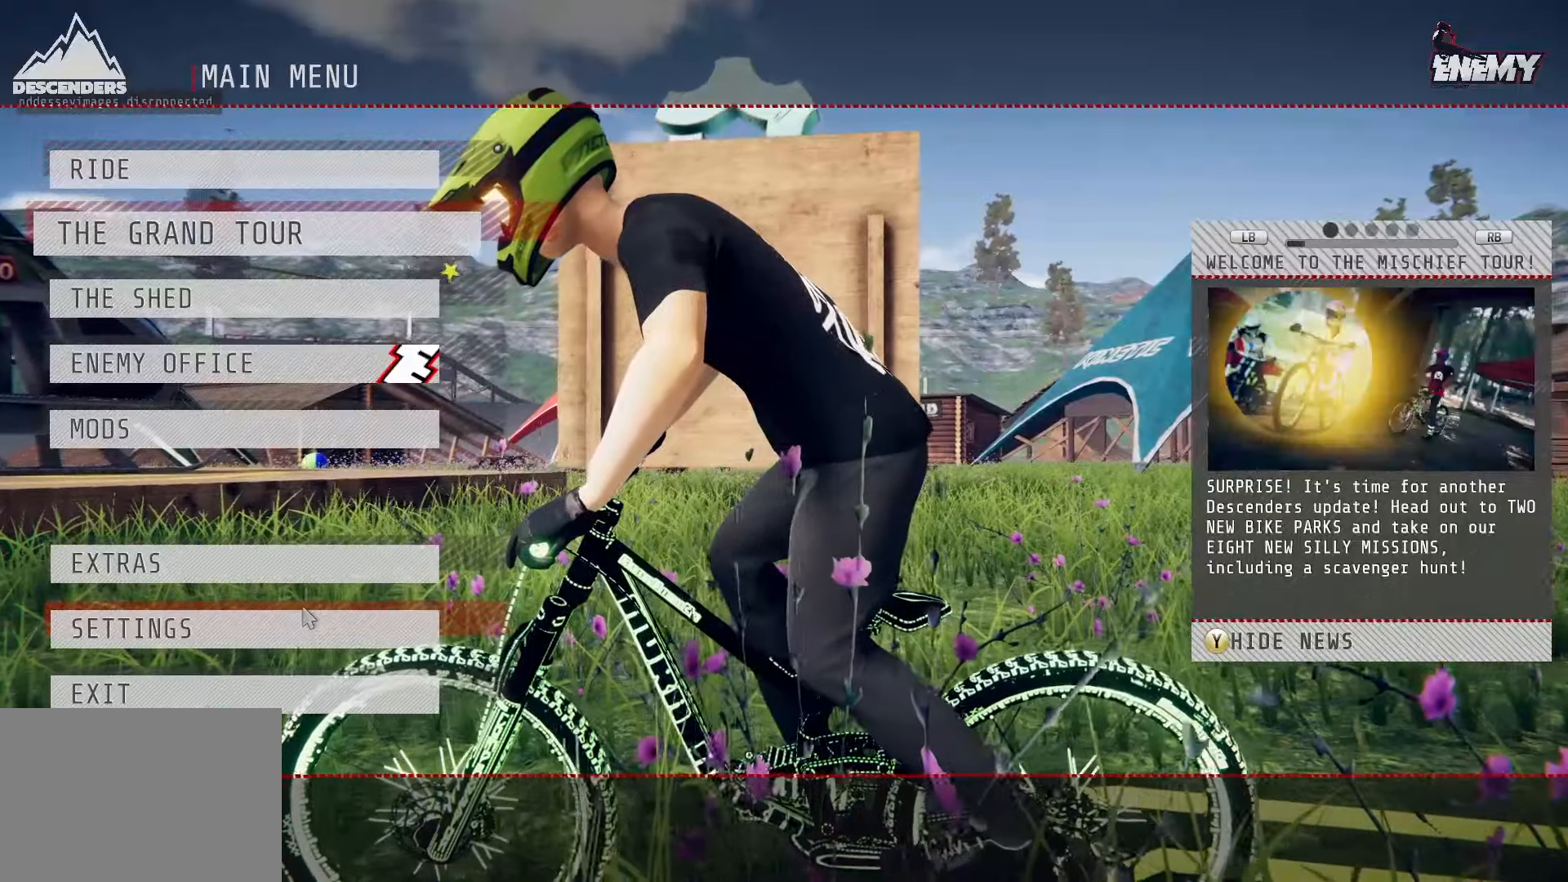
{"buttons": [], "left_stick": "center", "right_stick": "center", "events": [[417, "DPAD_UP", "down"], [483, "DPAD_UP", "up"]]}
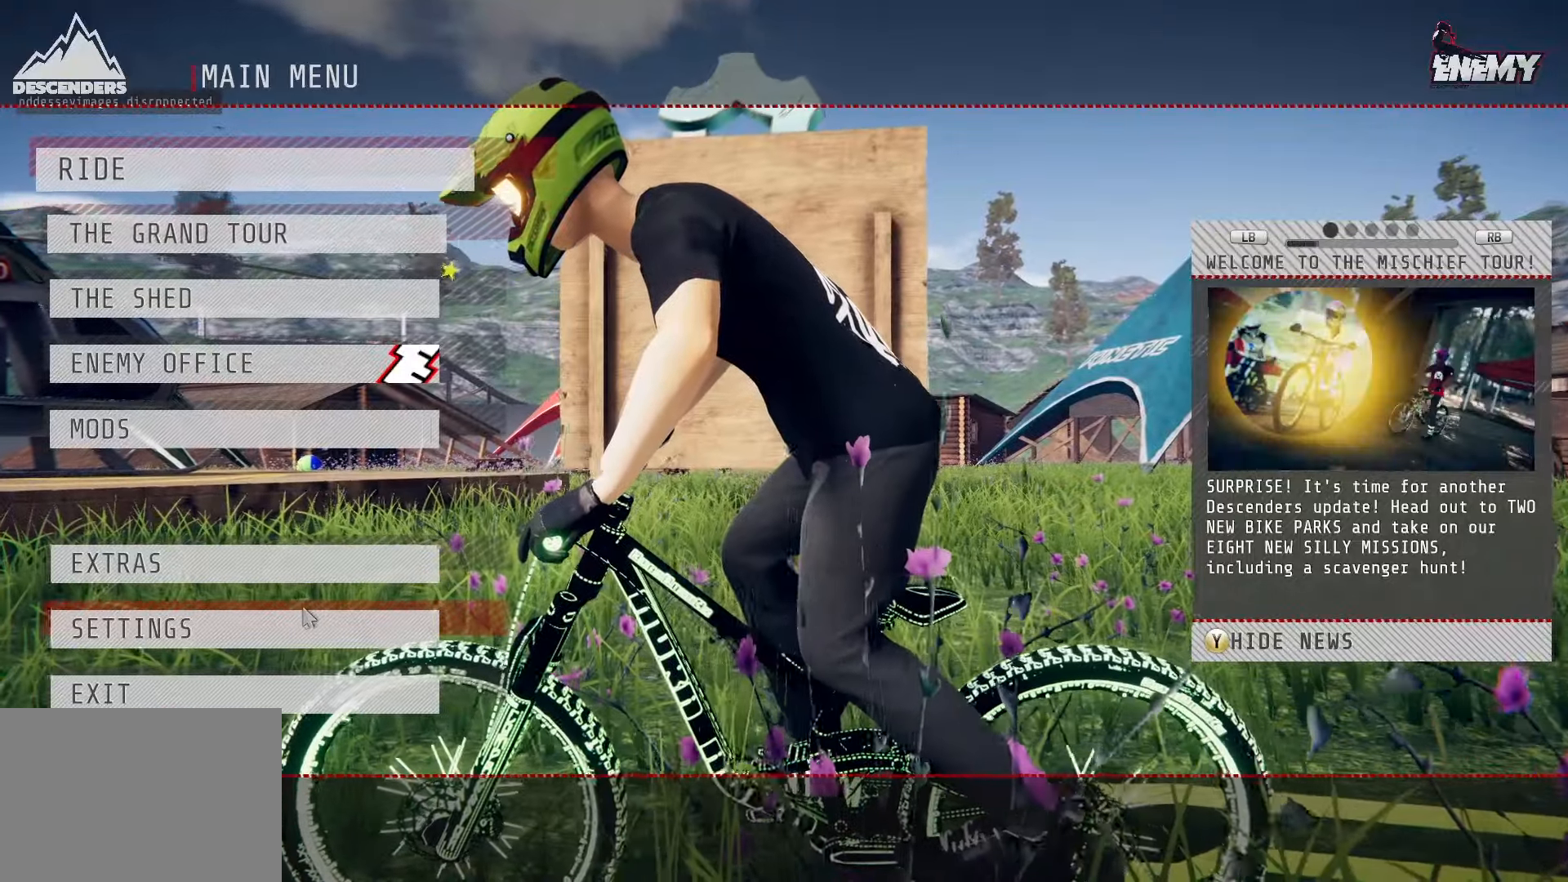
{"buttons": [], "left_stick": "center", "right_stick": "center", "events": []}
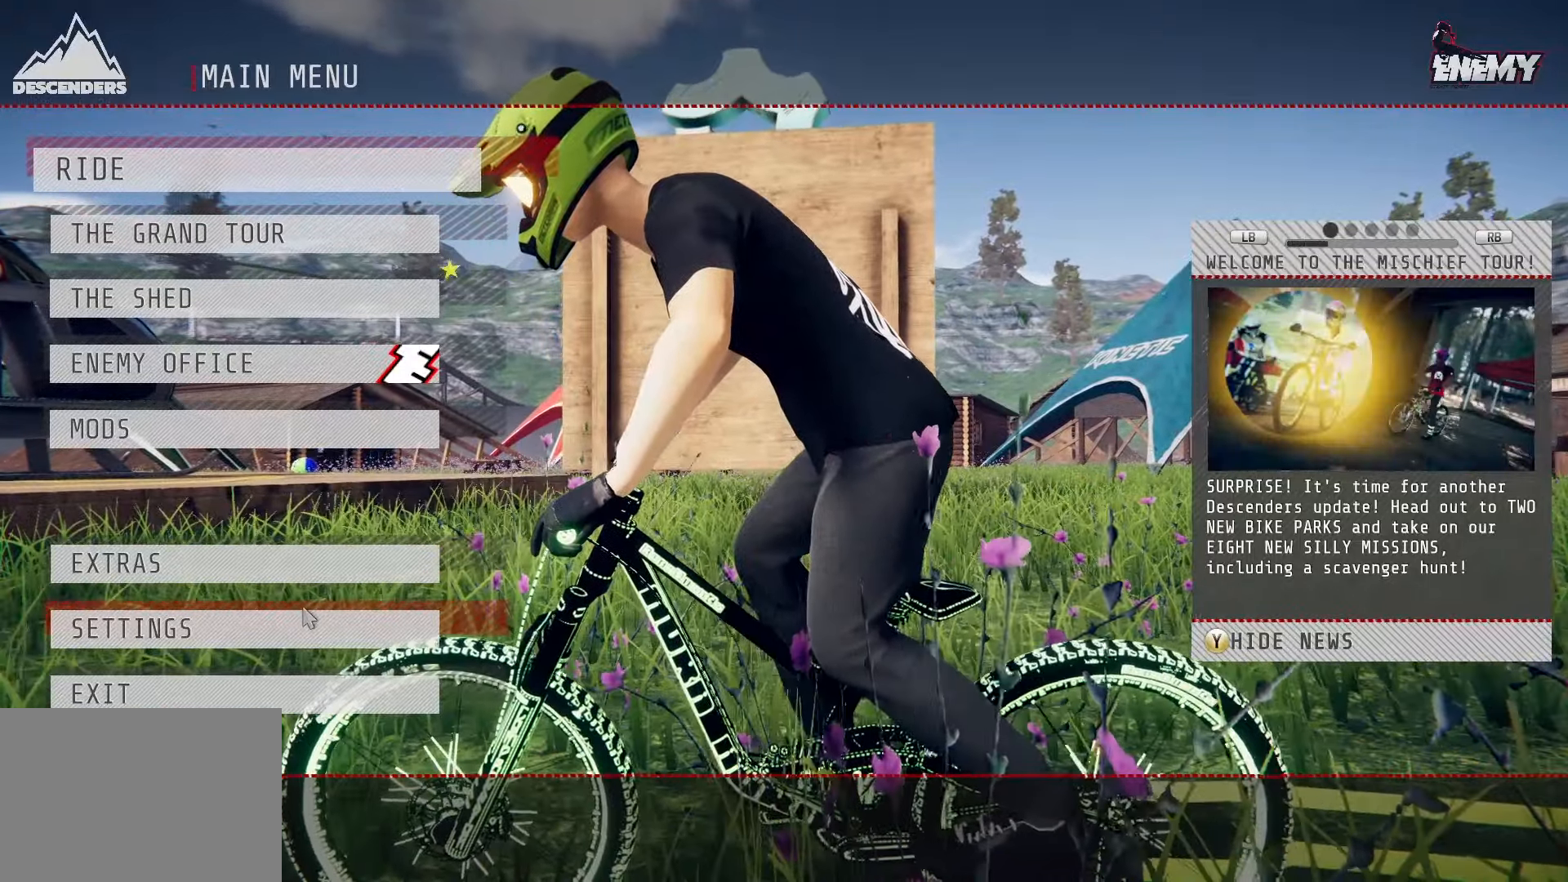
{"buttons": [], "left_stick": "center", "right_stick": "center", "events": [[117, "CROSS", "down"], [217, "CROSS", "up"]]}
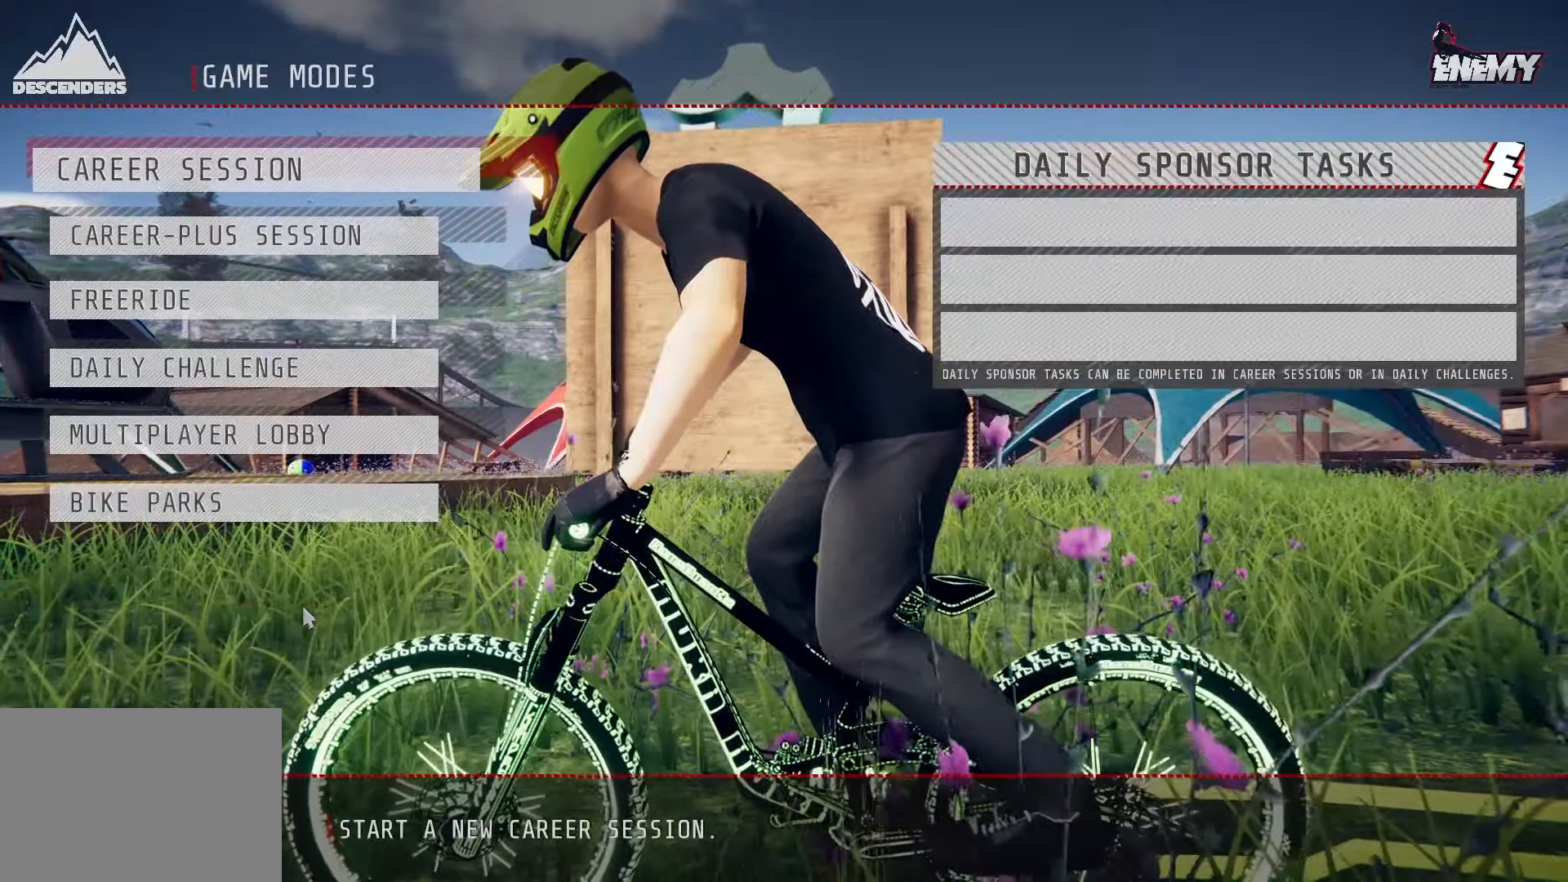
{"buttons": [], "left_stick": "center", "right_stick": "center", "events": []}
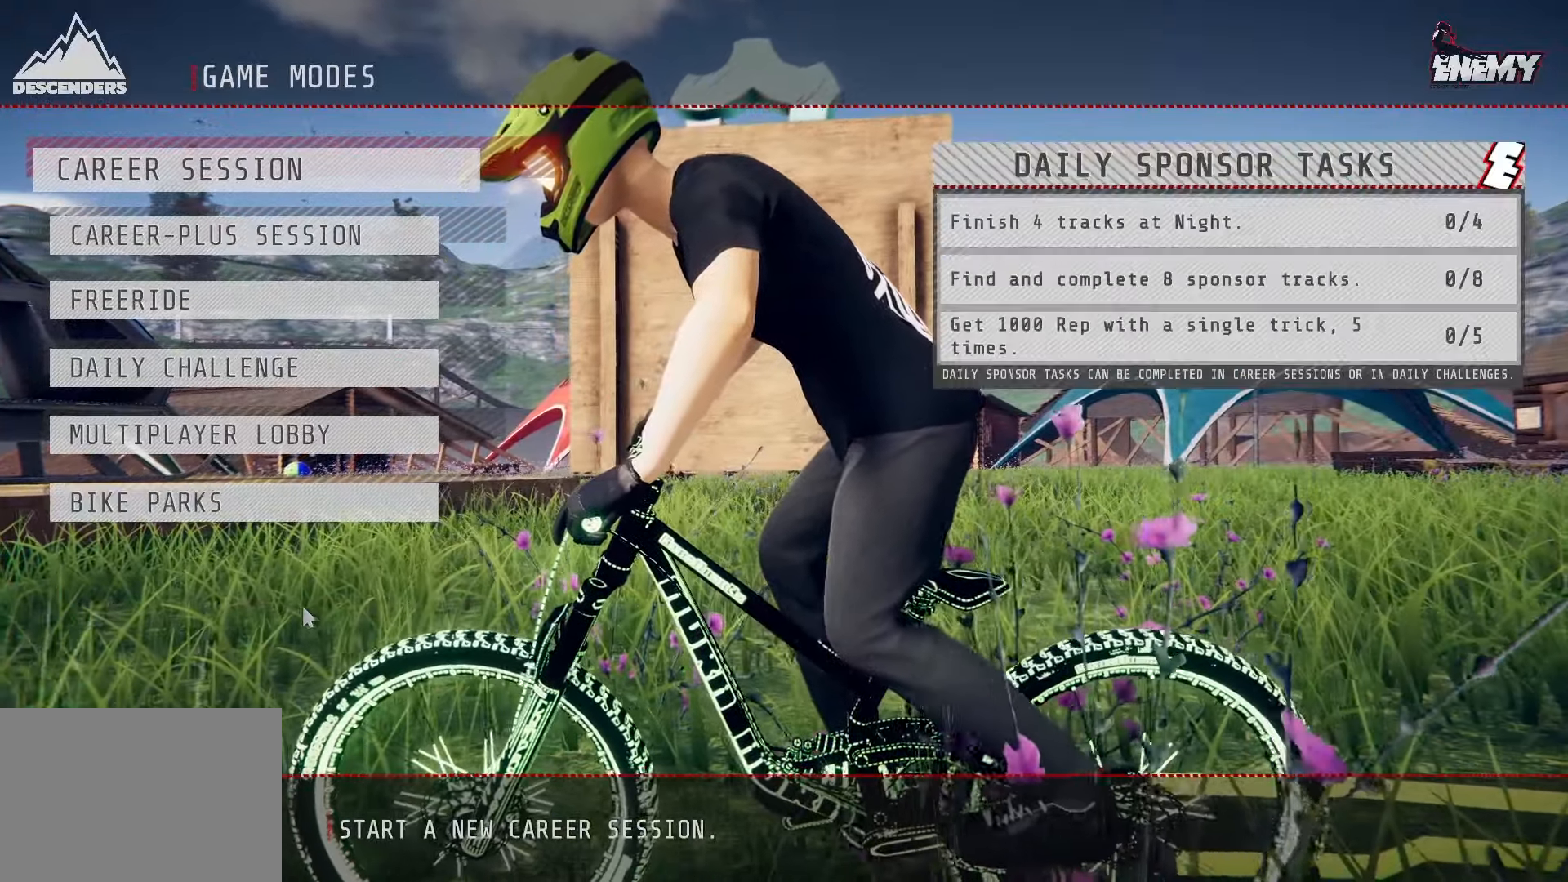
{"buttons": [], "left_stick": "center", "right_stick": "center", "events": []}
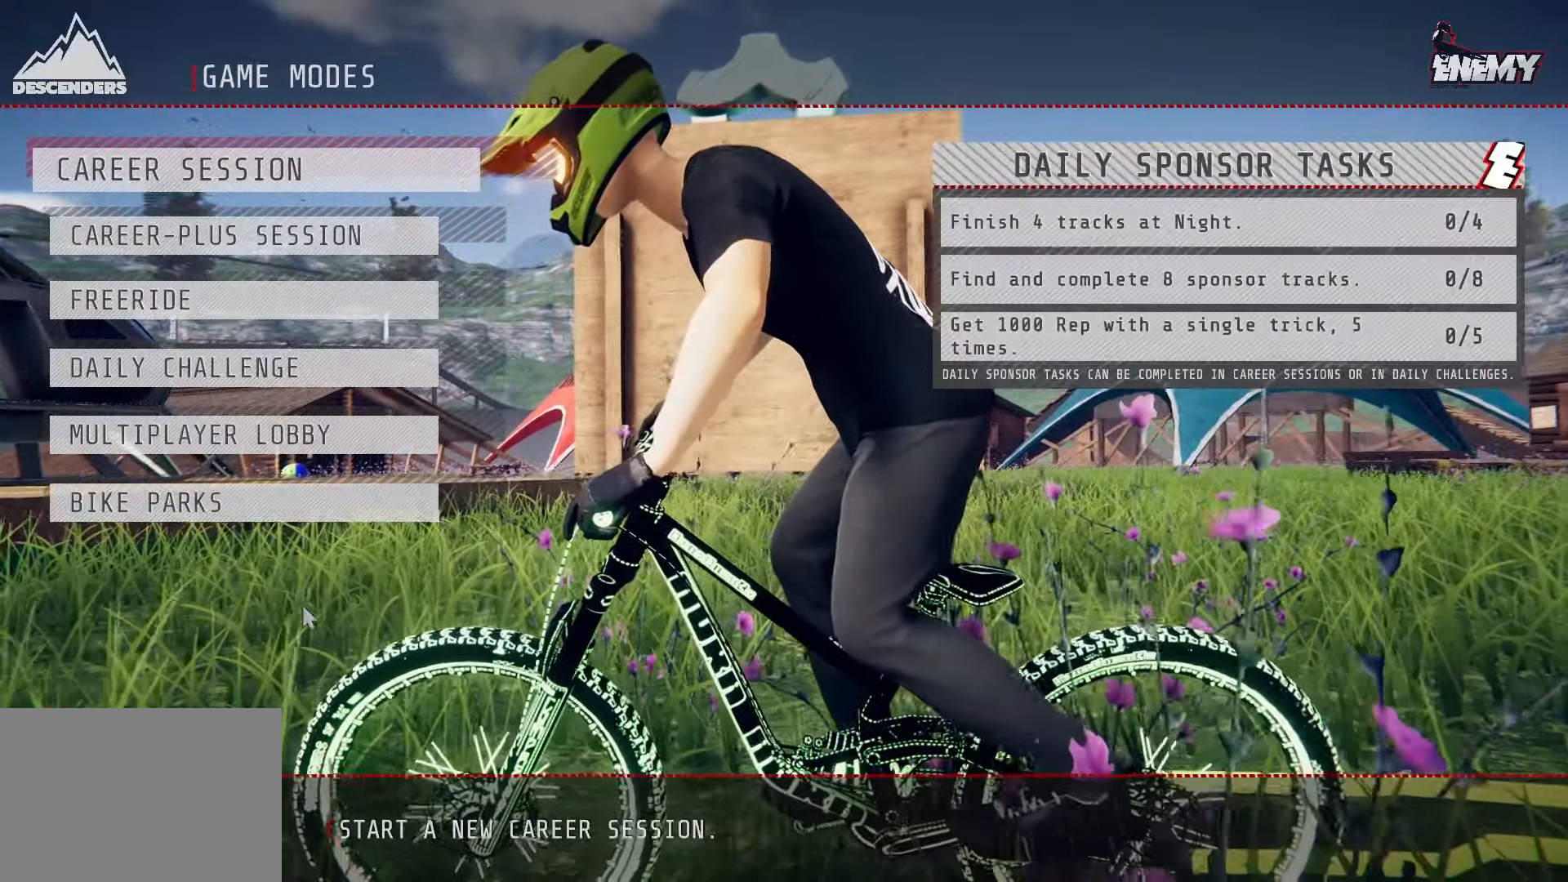
{"buttons": [], "left_stick": "center", "right_stick": "center", "events": []}
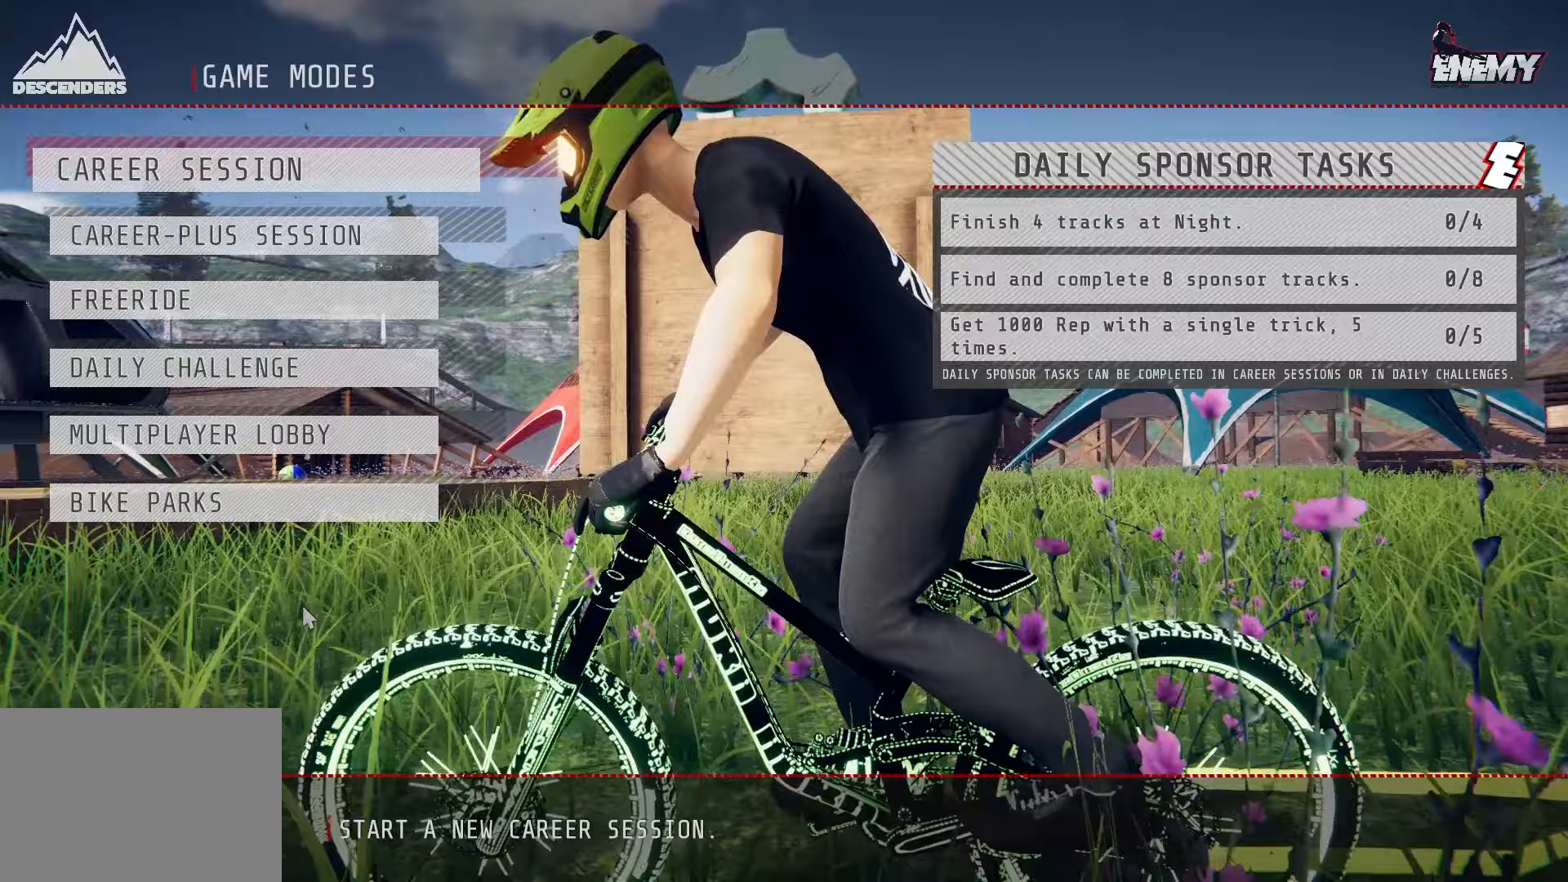
{"buttons": [], "left_stick": "center", "right_stick": "center", "events": [[233, "DPAD_RIGHT", "down"], [333, "DPAD_RIGHT", "up"]]}
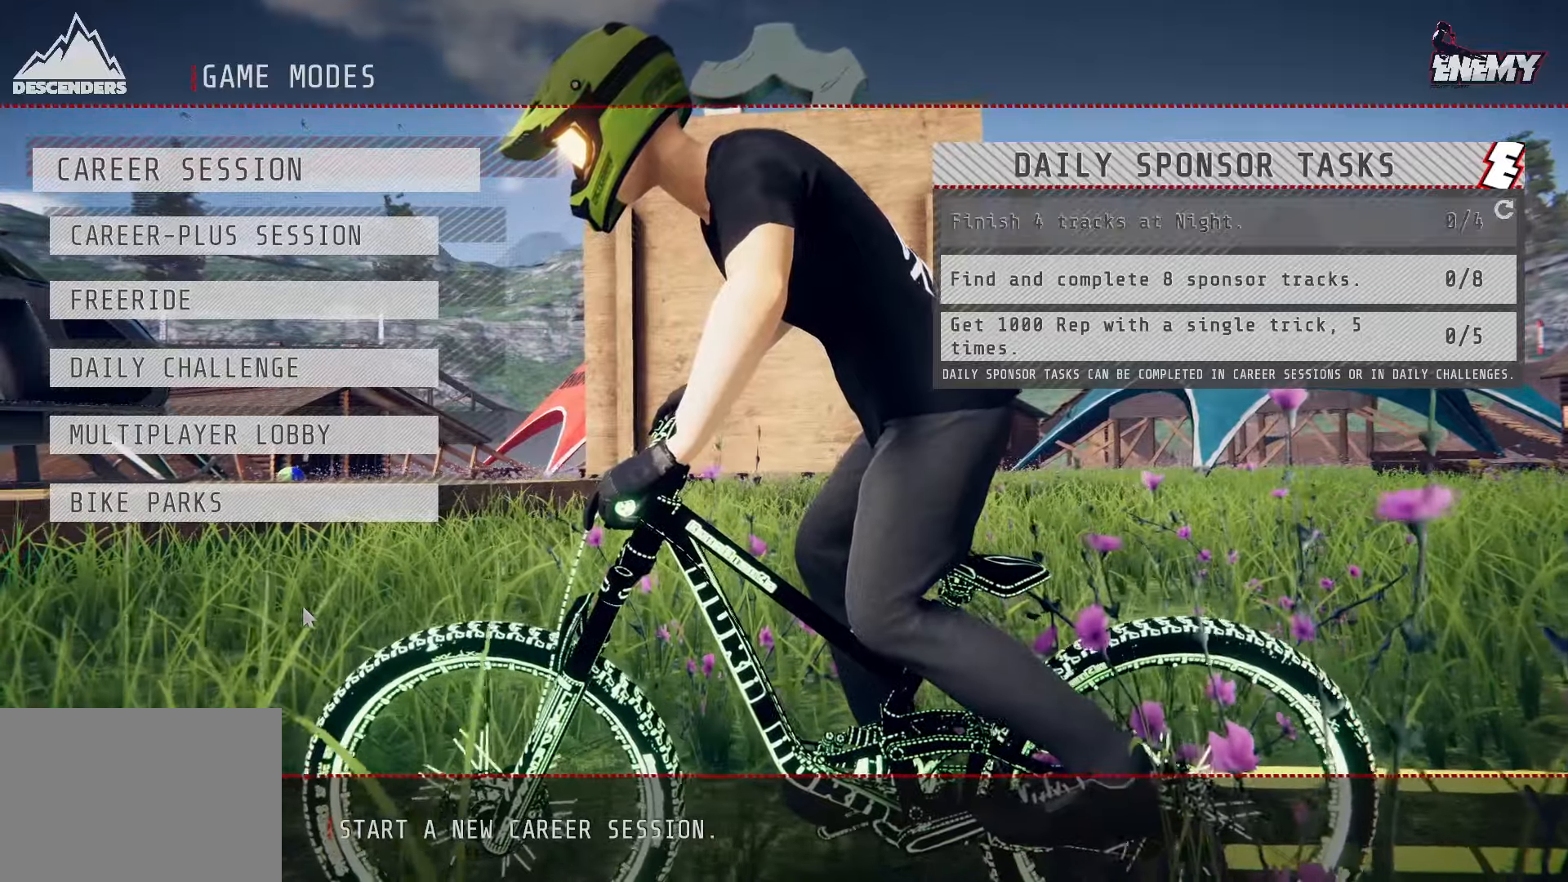
{"buttons": [], "left_stick": "center", "right_stick": "center", "events": []}
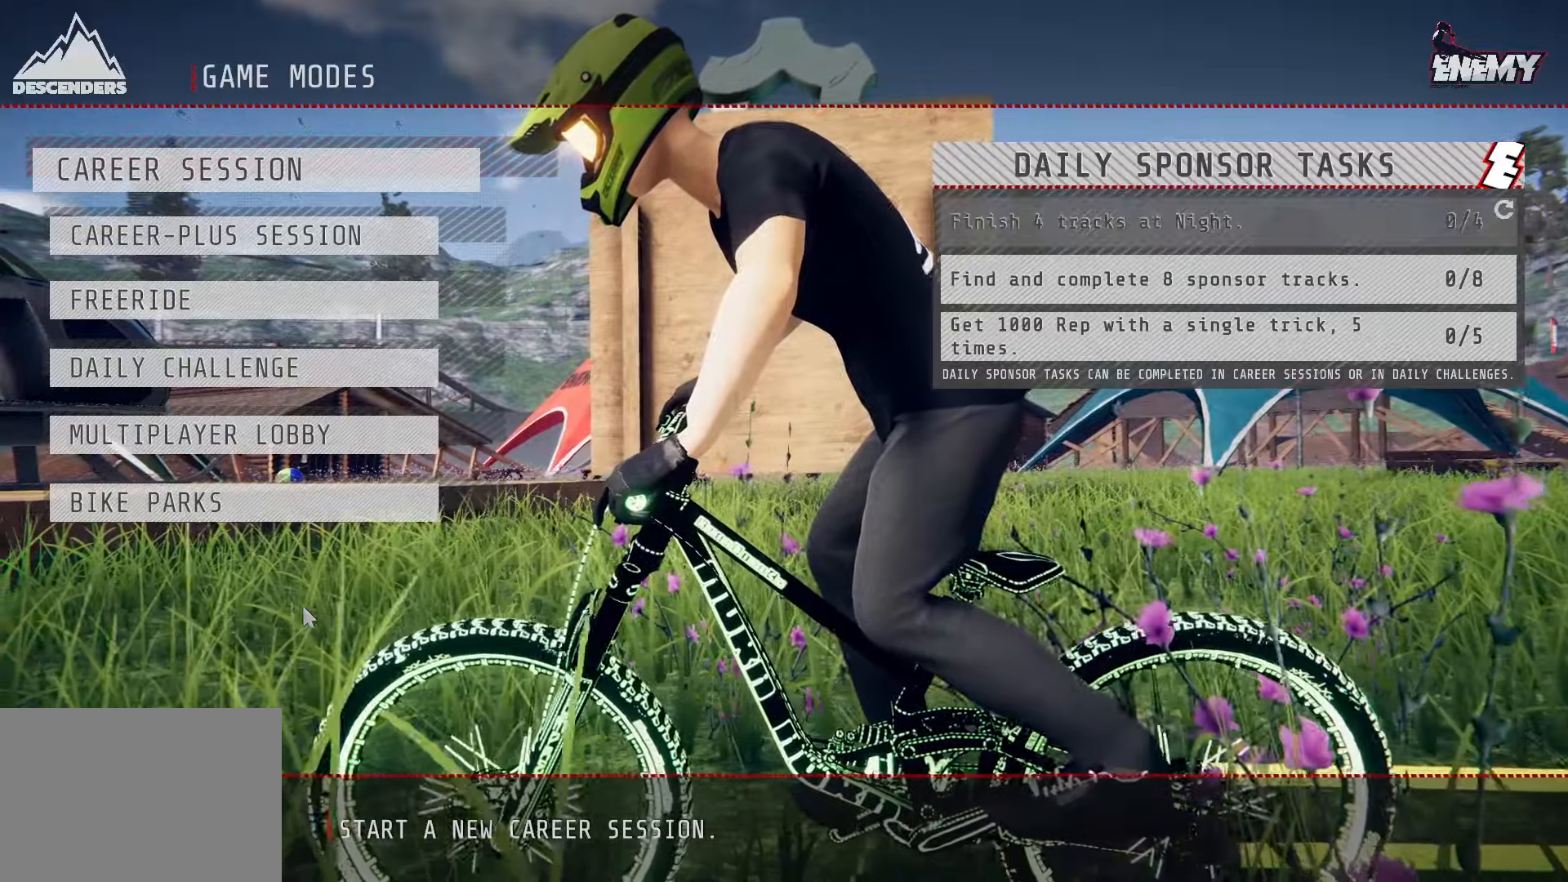
{"buttons": [], "left_stick": "center", "right_stick": "center", "events": [[367, "DPAD_DOWN", "down"], [500, "DPAD_DOWN", "up"]]}
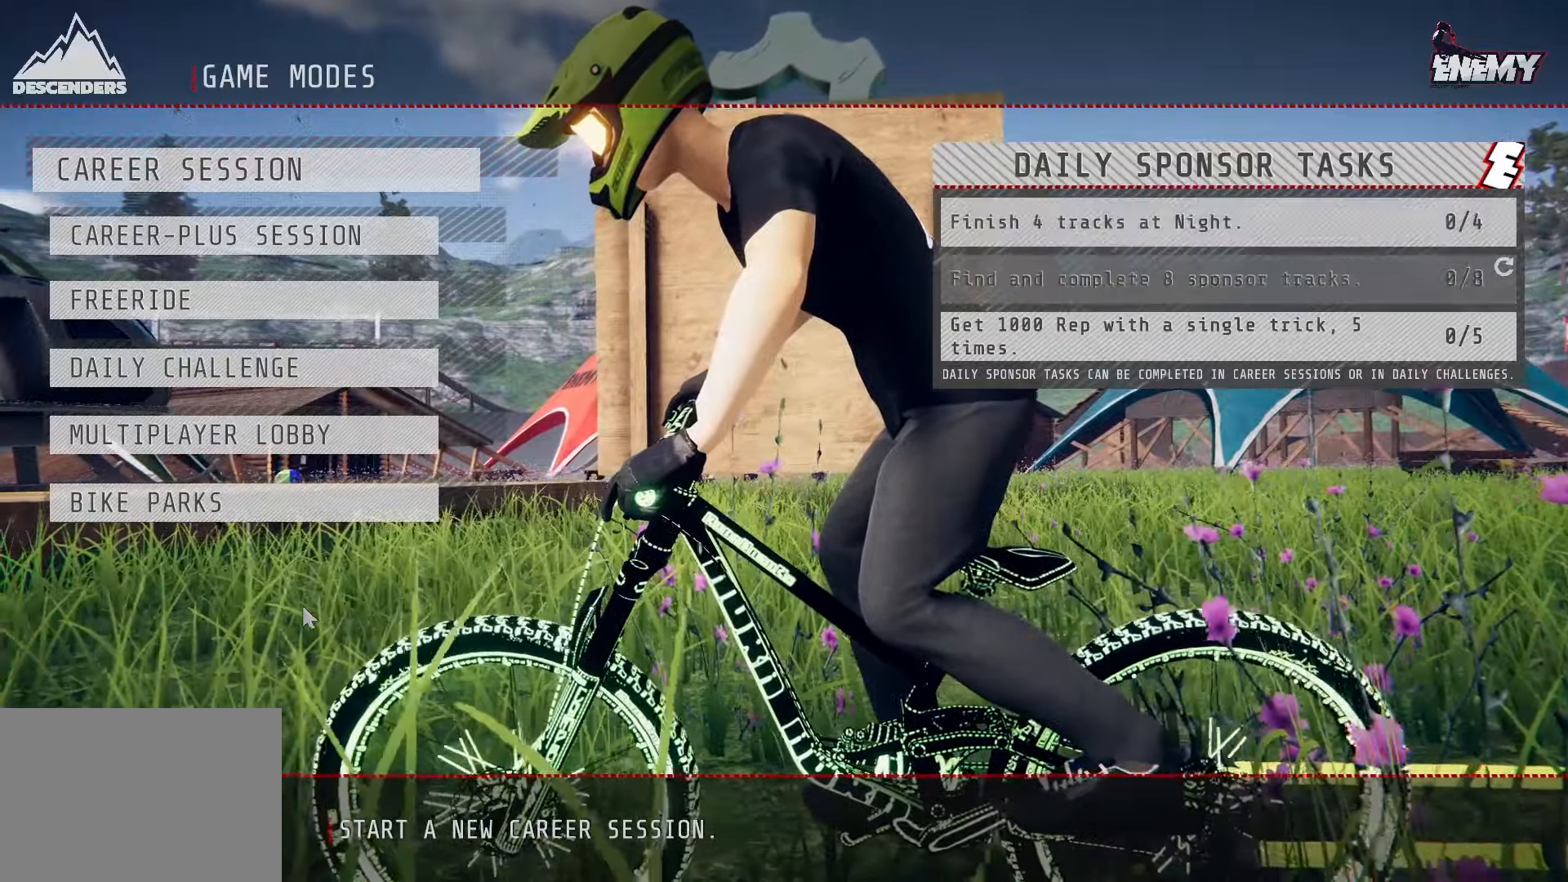
{"buttons": [], "left_stick": "center", "right_stick": "center", "events": []}
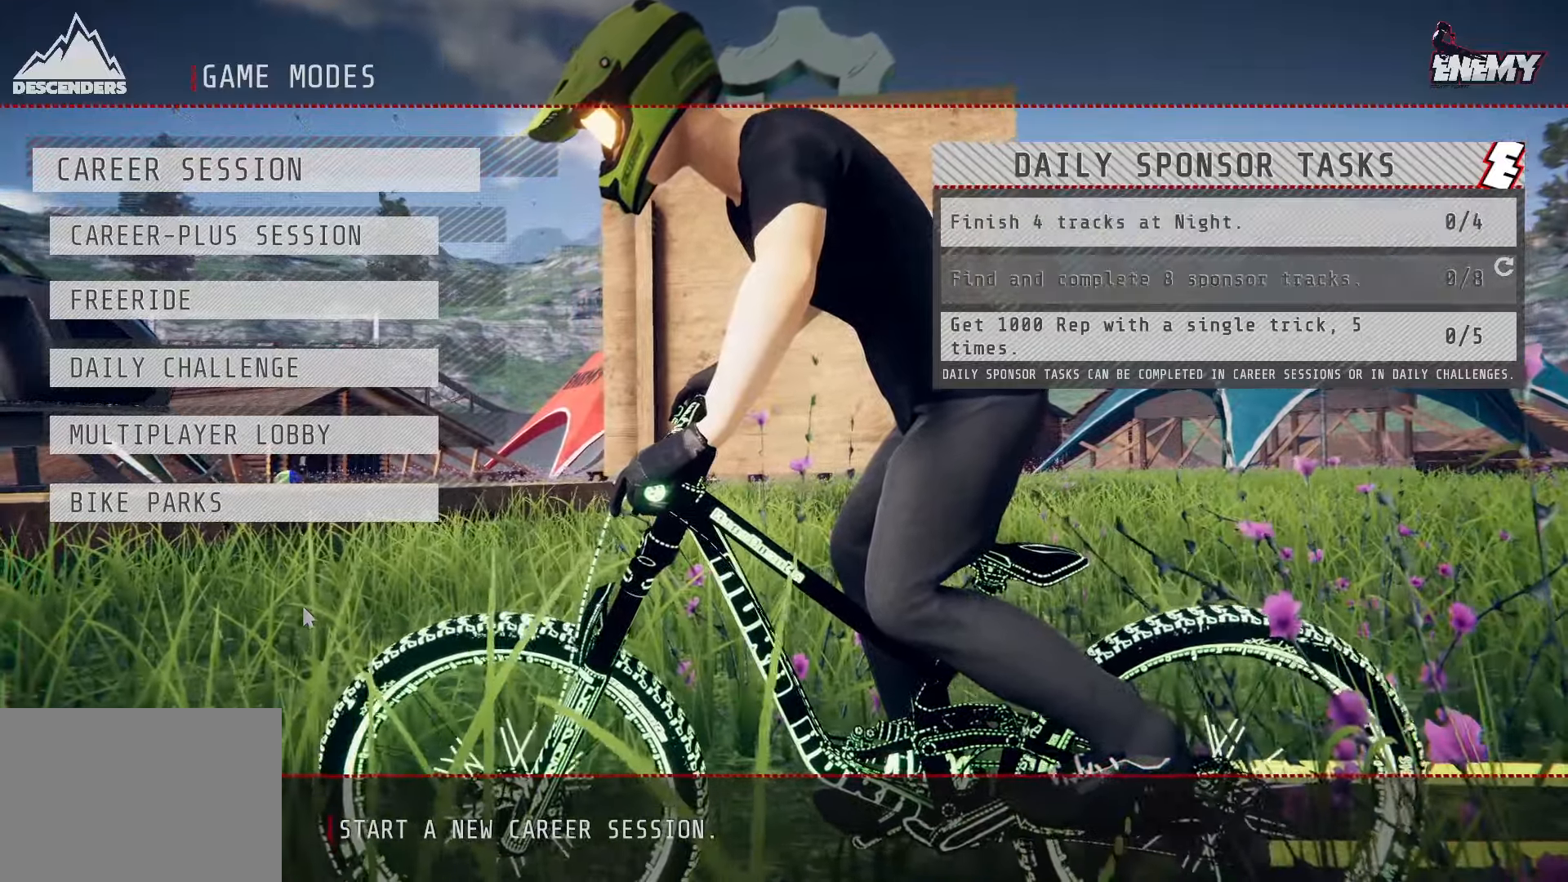
{"buttons": [], "left_stick": "center", "right_stick": "center", "events": [[233, "CROSS", "down"], [333, "CROSS", "up"]]}
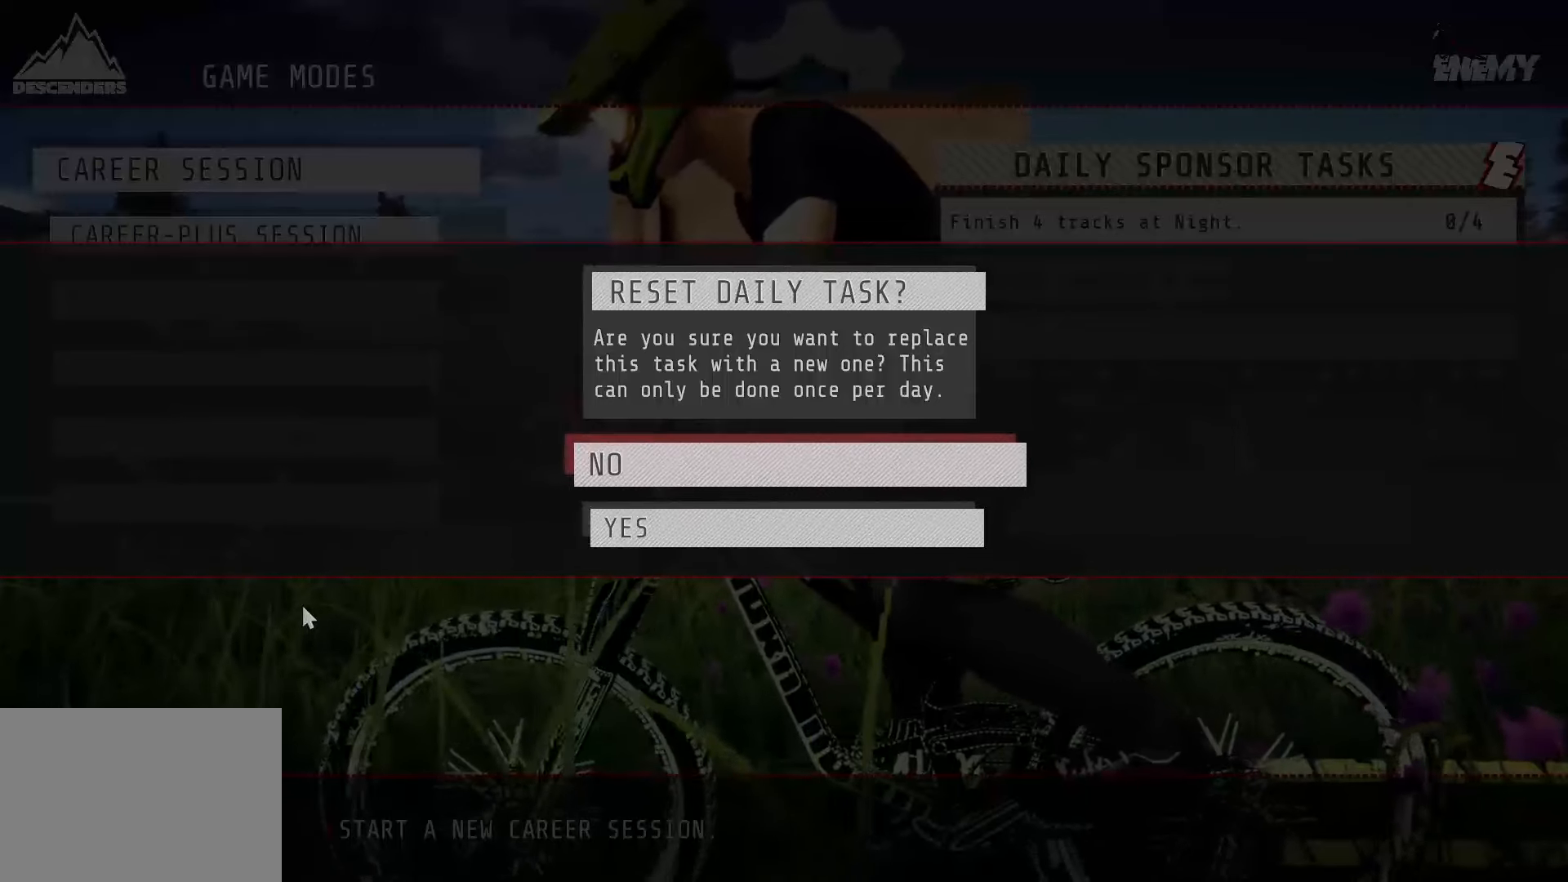
{"buttons": [], "left_stick": "center", "right_stick": "center", "events": []}
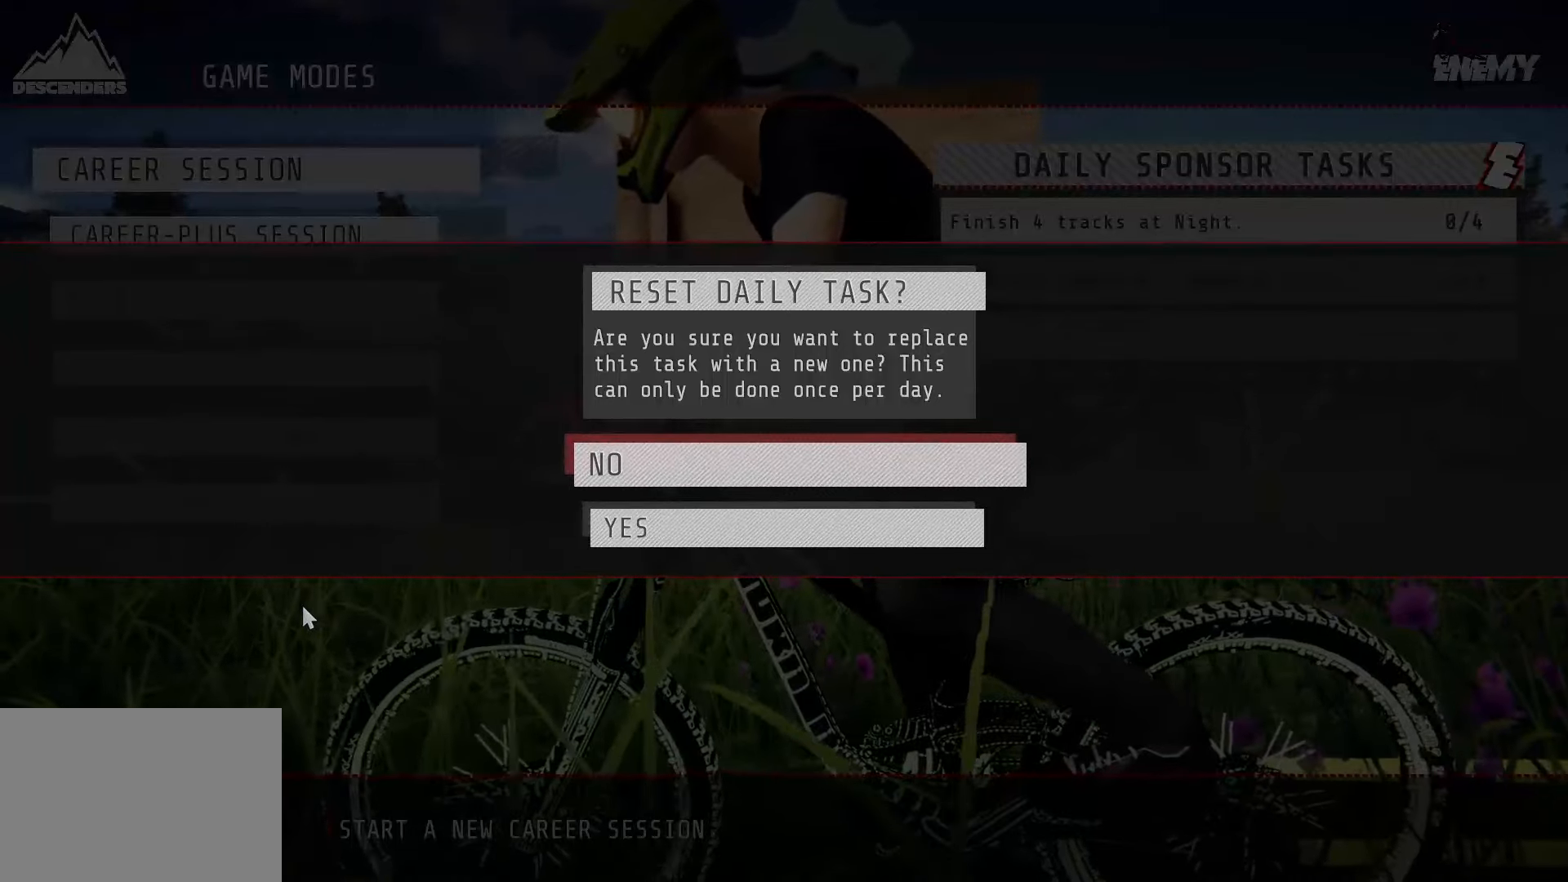
{"buttons": [], "left_stick": "center", "right_stick": "center", "events": [[50, "DPAD_DOWN", "down"], [183, "DPAD_DOWN", "up"], [467, "CROSS", "down"], [483, "CROSS", "up"]]}
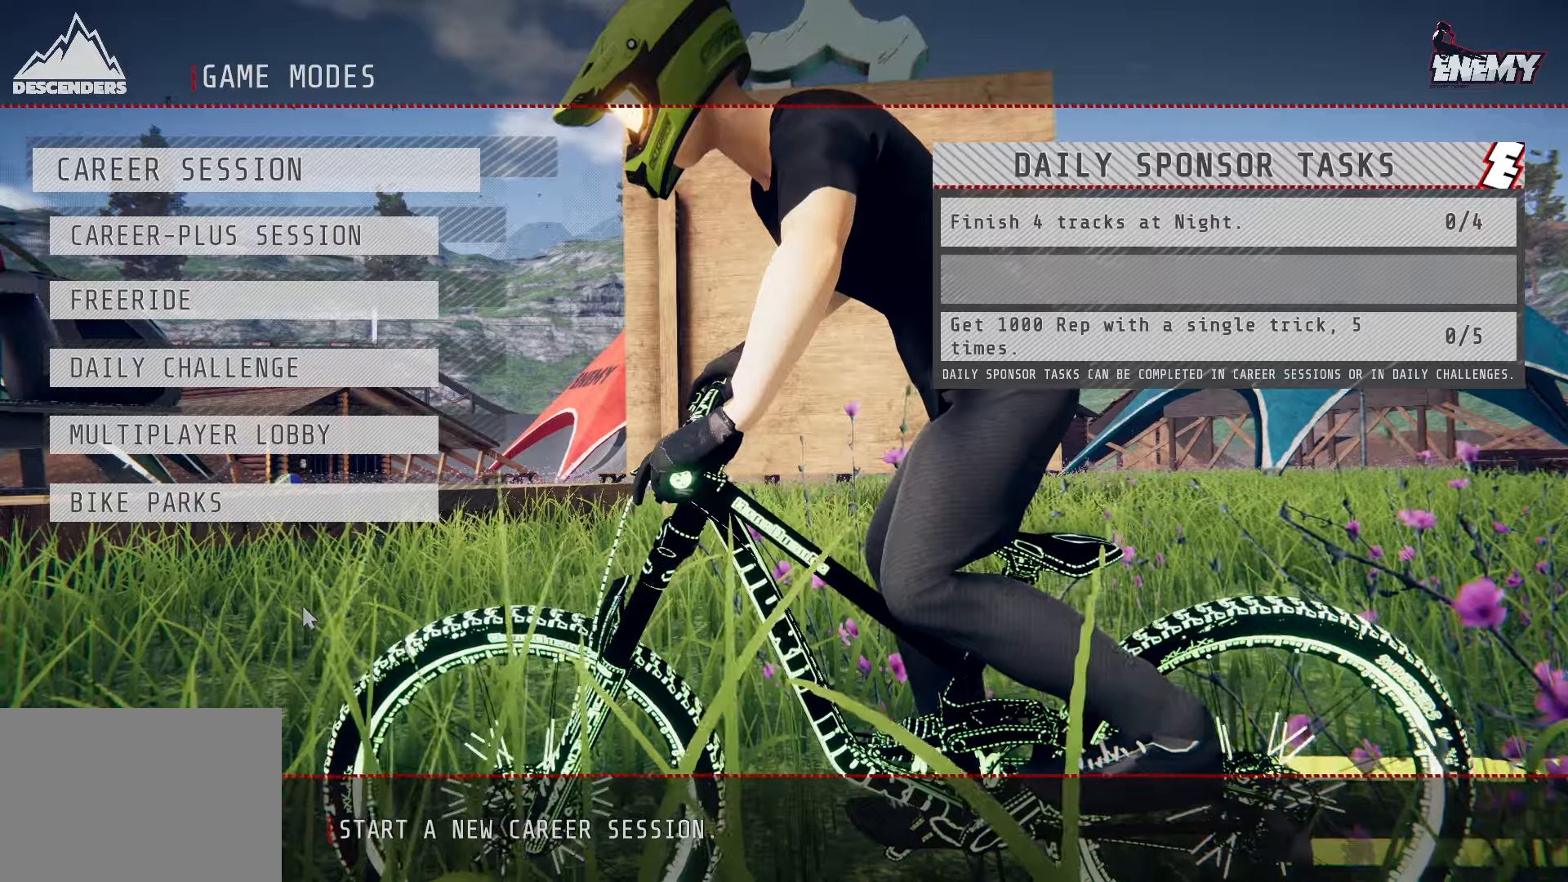
{"buttons": [], "left_stick": "center", "right_stick": "center", "events": []}
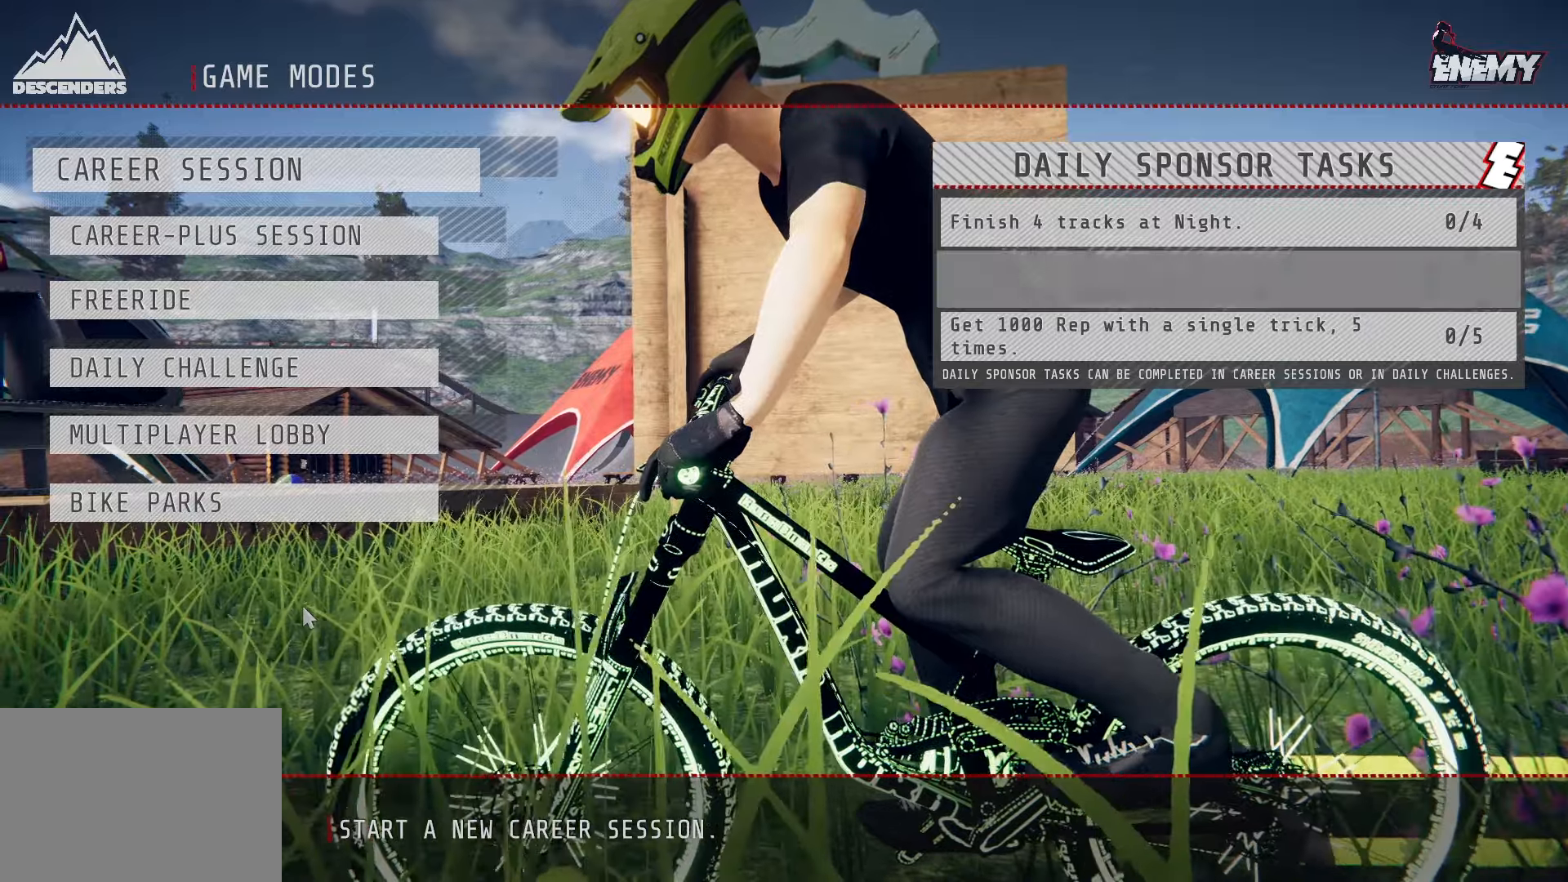
{"buttons": [], "left_stick": "center", "right_stick": "center", "events": []}
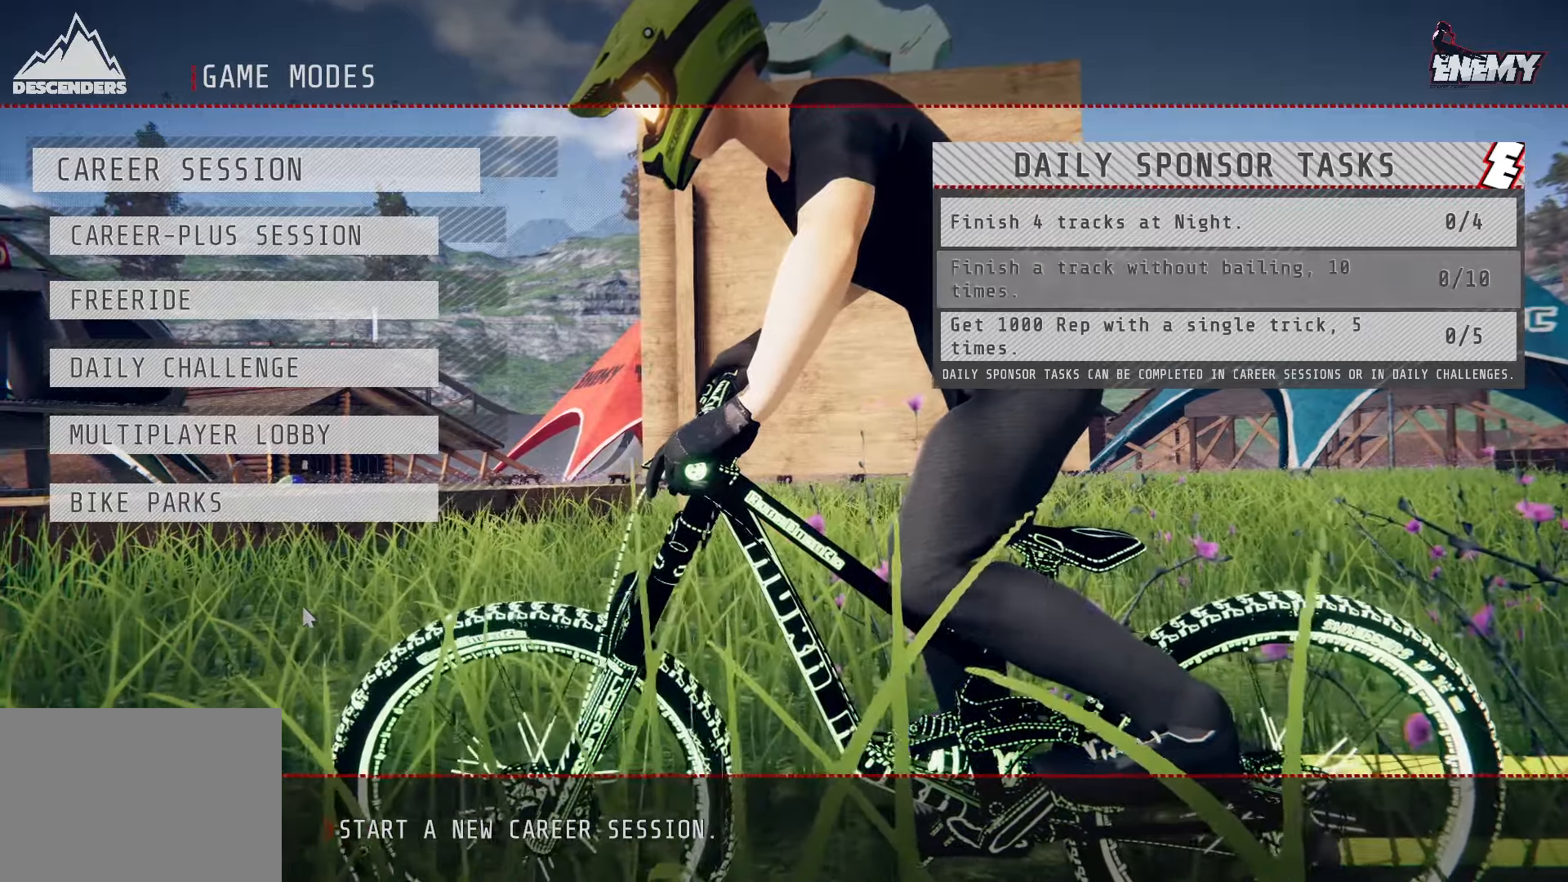
{"buttons": [], "left_stick": "center", "right_stick": "center", "events": []}
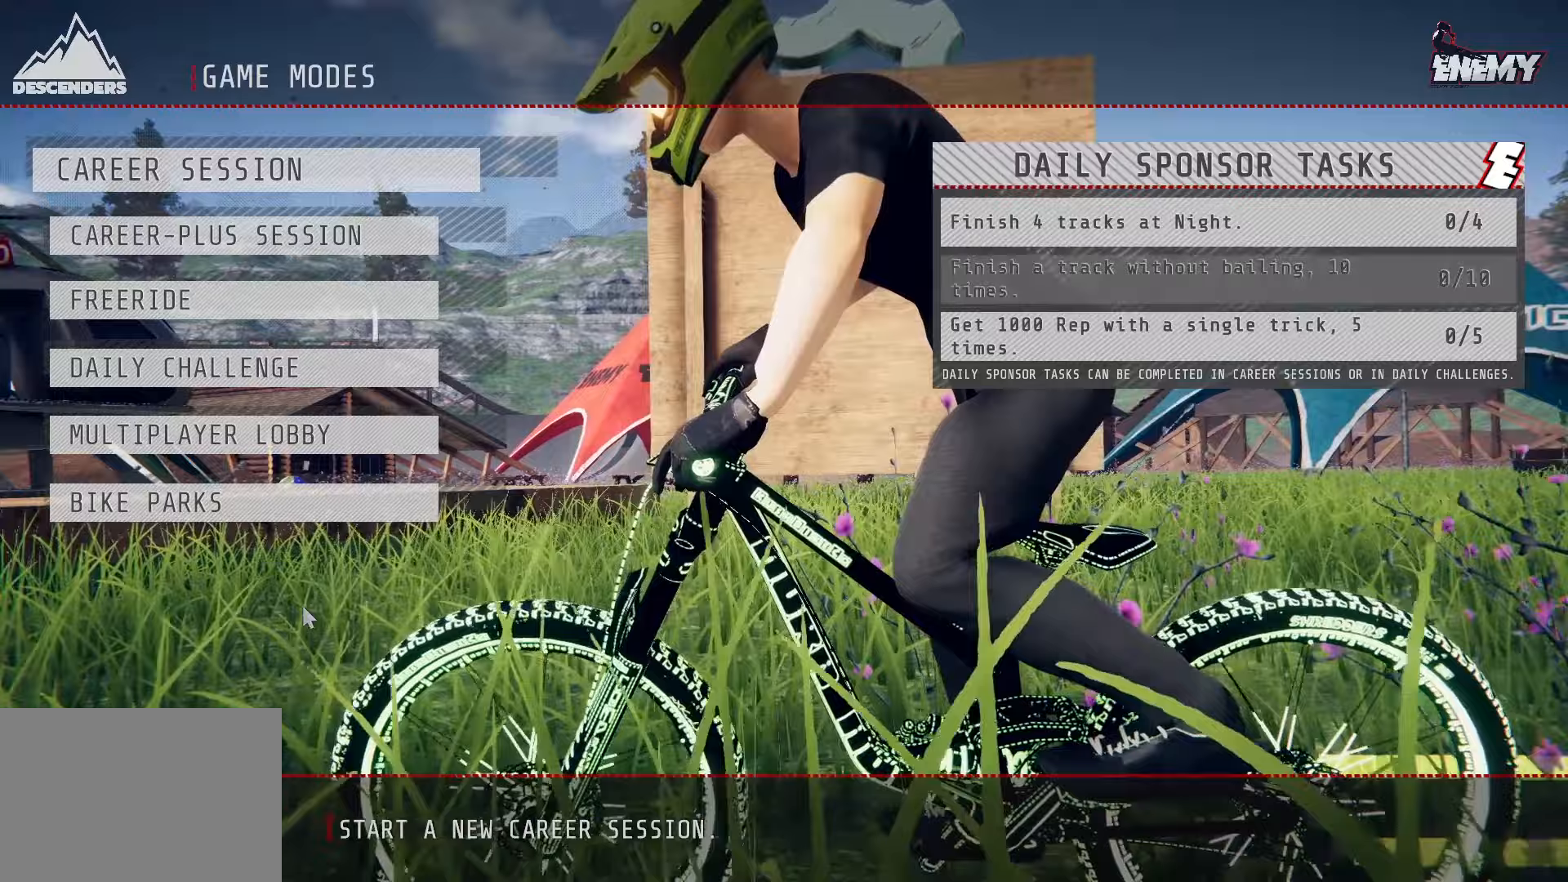
{"buttons": [], "left_stick": "center", "right_stick": "center", "events": []}
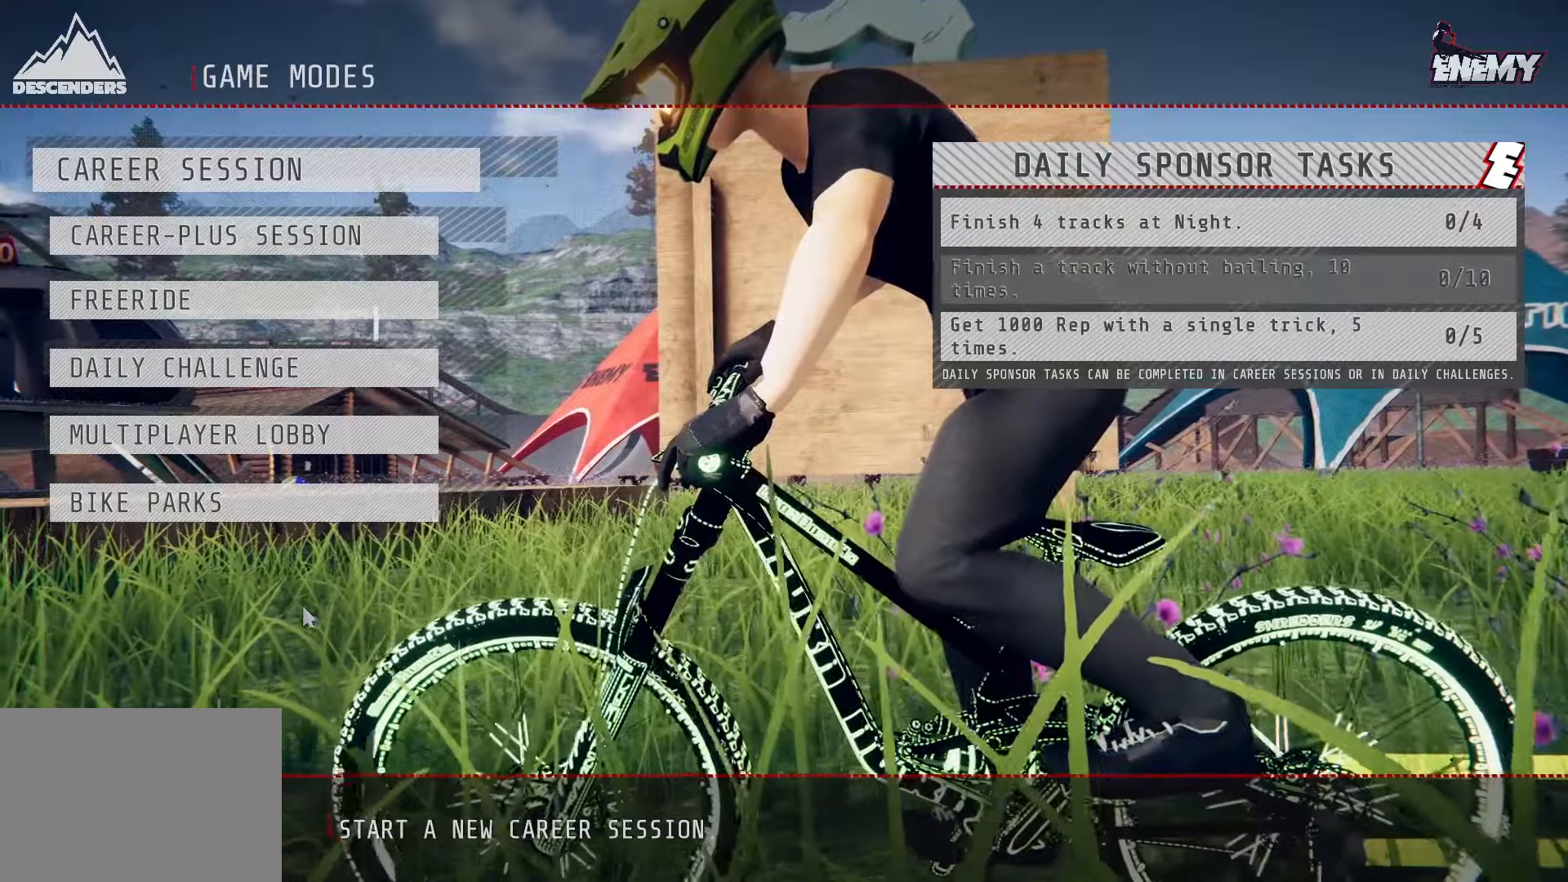
{"buttons": ["DPAD_DOWN"], "left_stick": "center", "right_stick": "center", "events": [[467, "DPAD_DOWN", "down"]]}
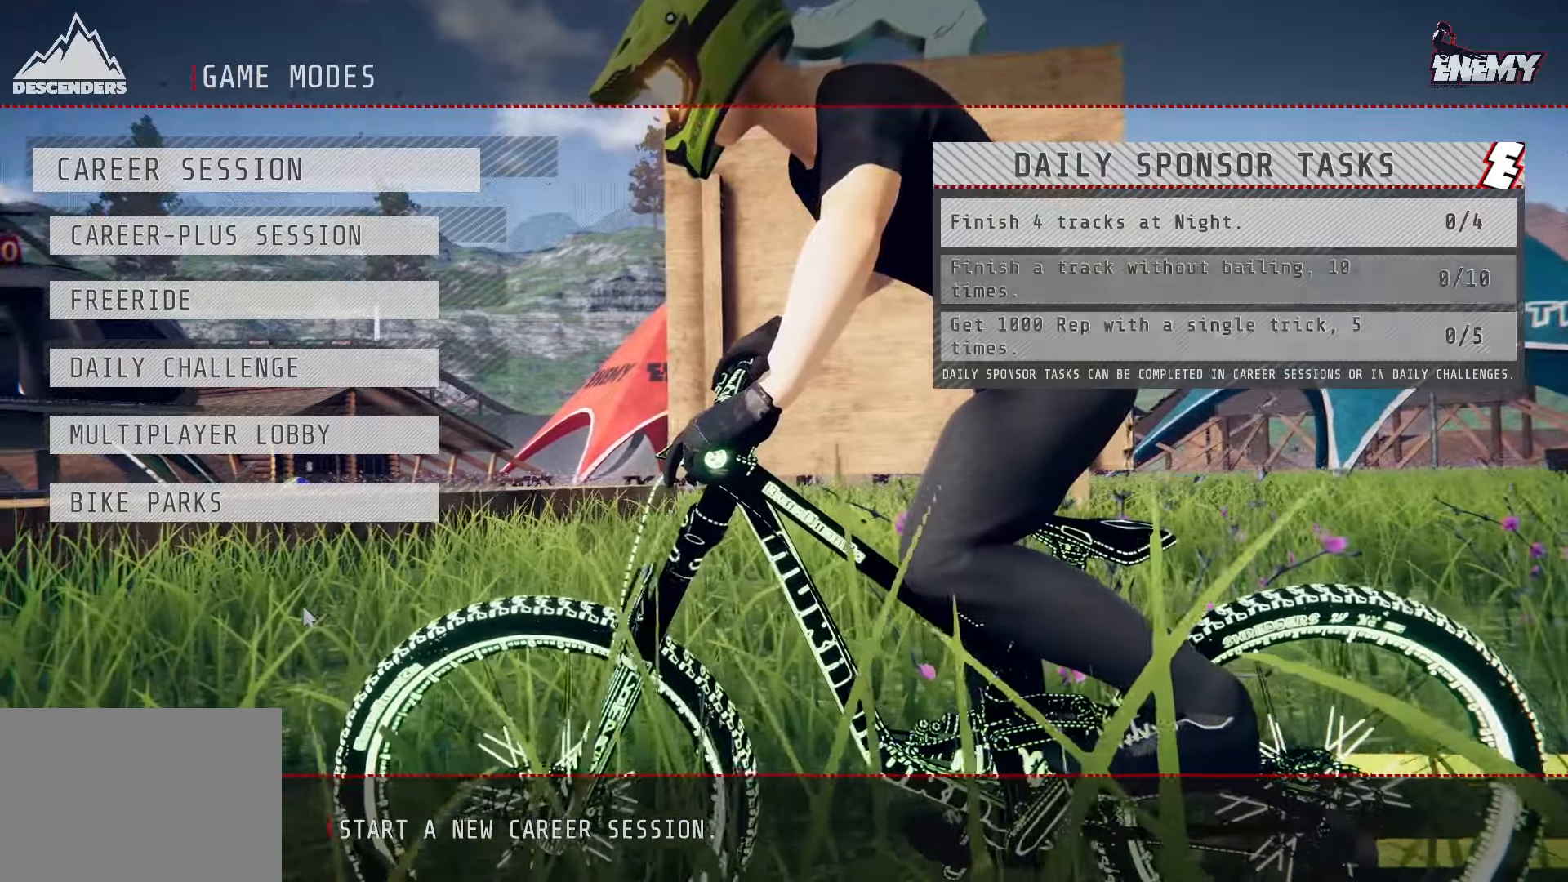
{"buttons": [], "left_stick": "center", "right_stick": "center", "events": [[117, "DPAD_DOWN", "up"]]}